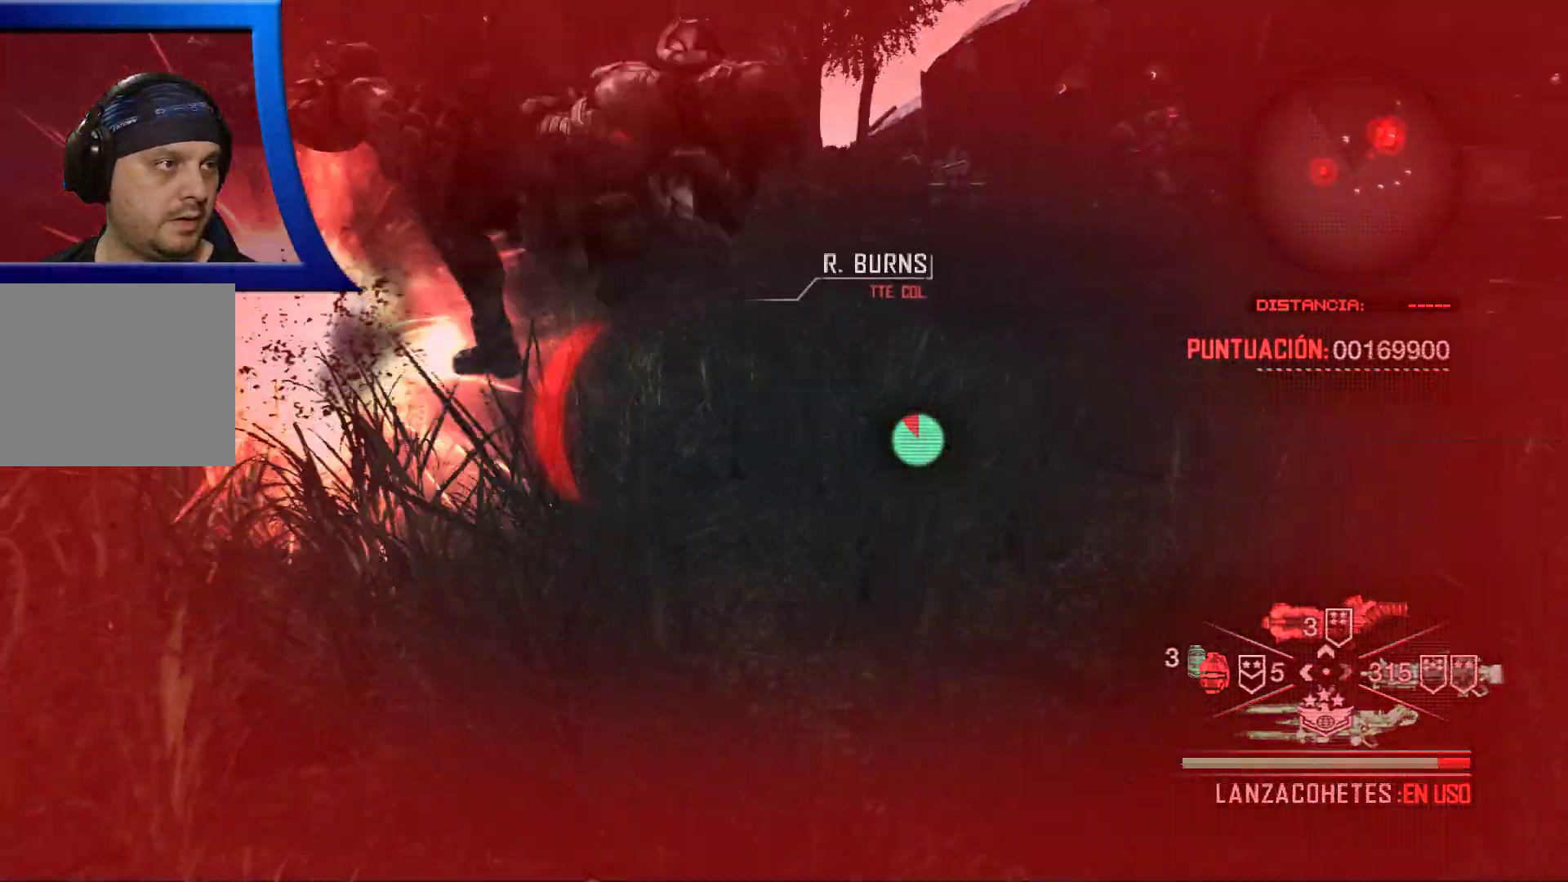
Gameplay with a controller (Xbox layout); each line is a JSON object with the inputs held at the frame after it (dt_ms = milliseconds from this image to that frame). "events" lists button and stick changes between this image and that frame as [ms after this image, input, new state], when the widget could be followed in between. Not read: HOME.
{"dt_ms": 500, "buttons": [], "left_stick": "down-left", "right_stick": "center", "events": [[400, "right_stick", "center"], [483, "left_stick", "down-left"]]}
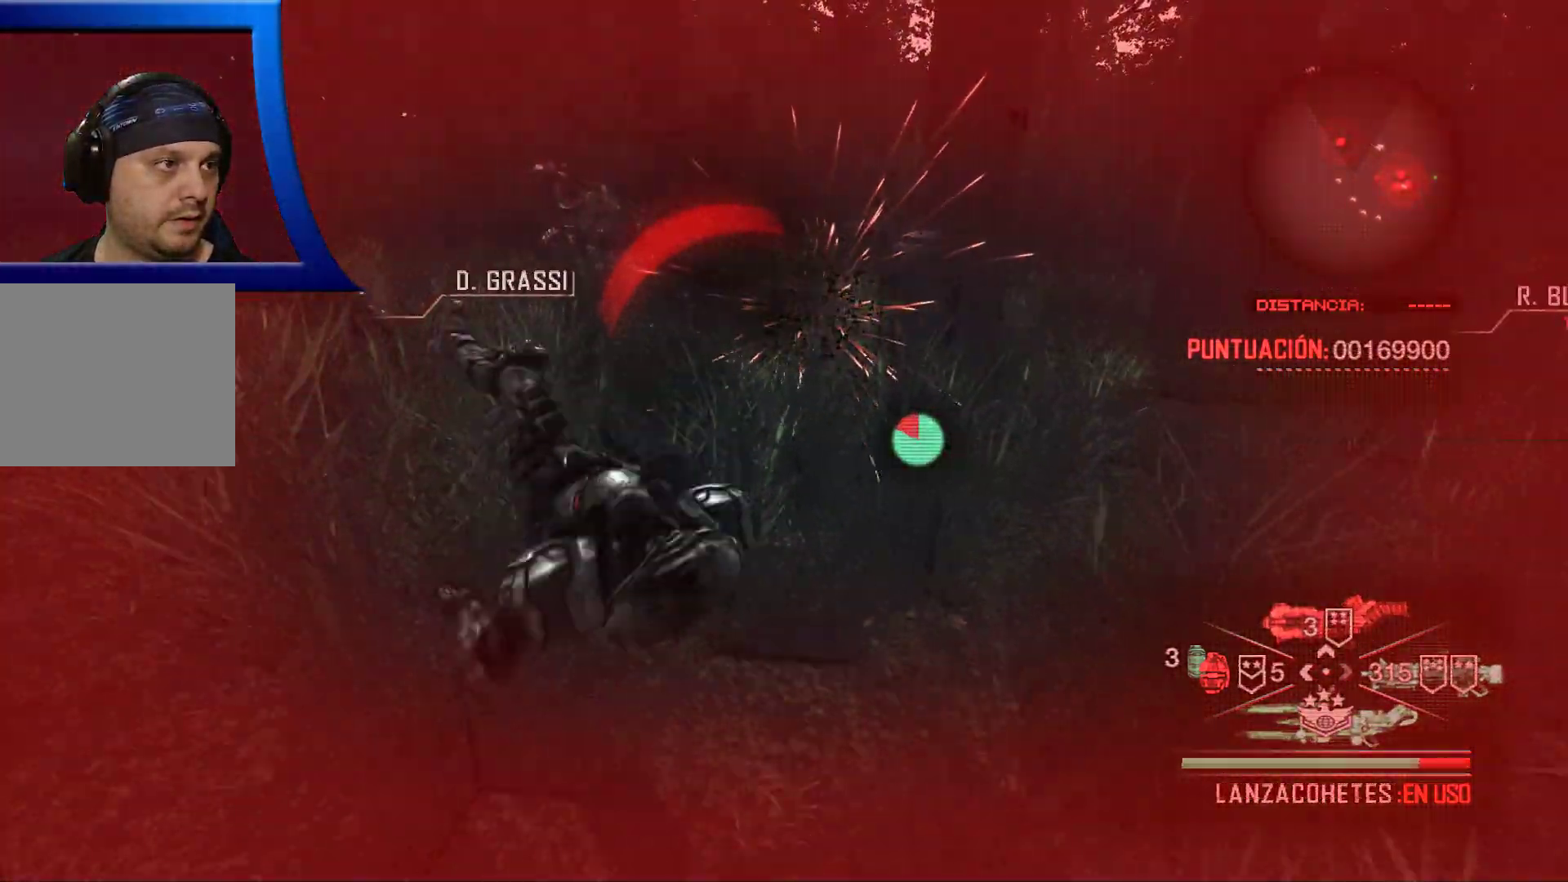
{"dt_ms": 500, "buttons": [], "left_stick": "down-left", "right_stick": "center", "events": [[150, "right_stick", "up"], [300, "right_stick", "center"]]}
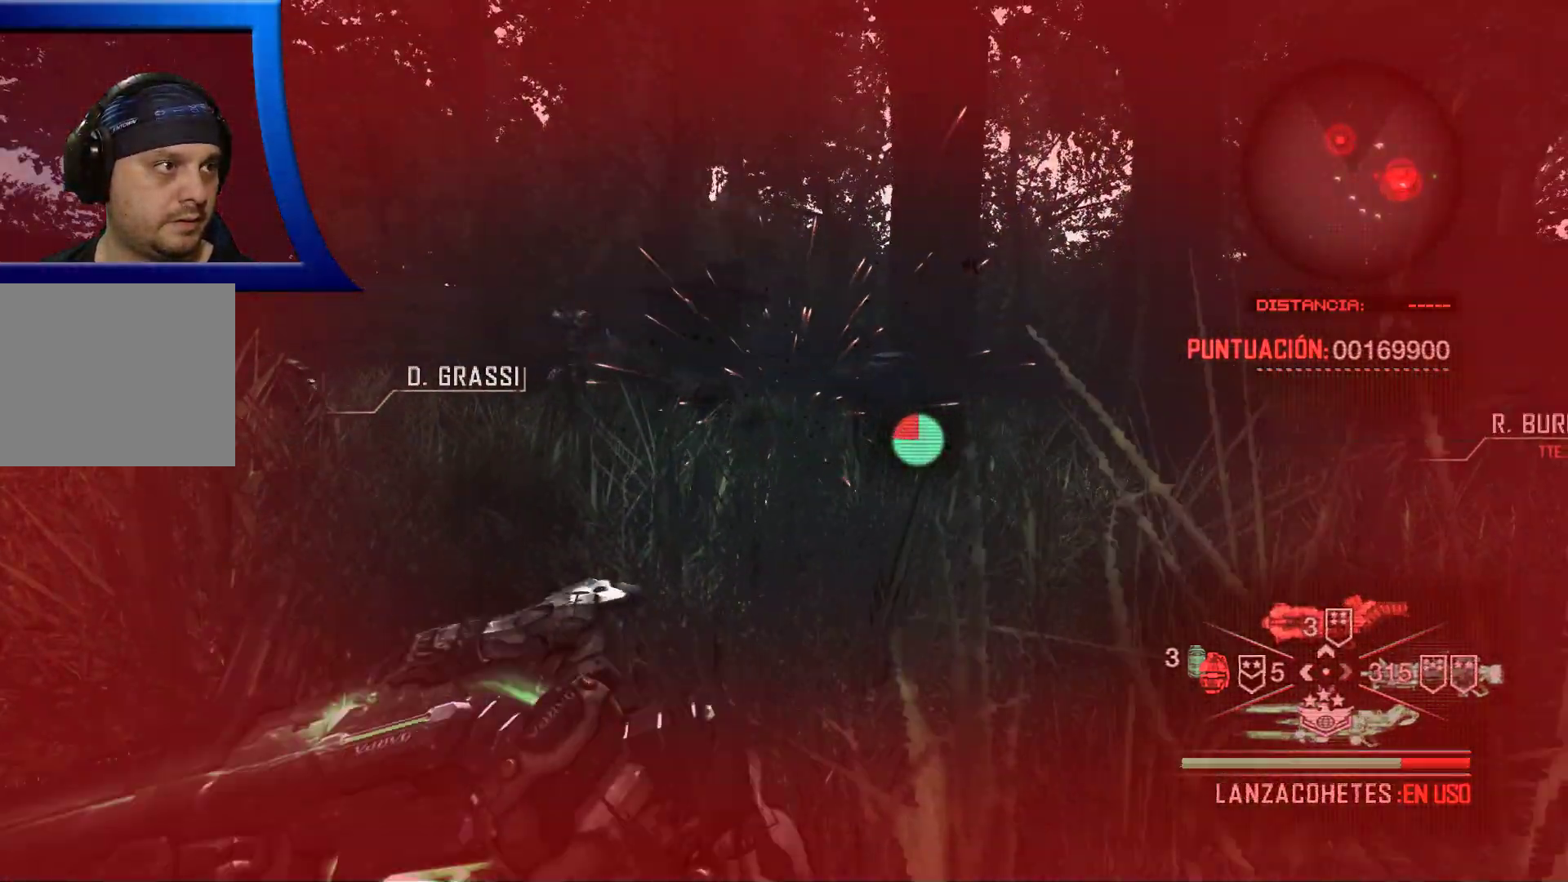
{"dt_ms": 500, "buttons": [], "left_stick": "left", "right_stick": "center", "events": [[33, "right_stick", "left"], [117, "left_stick", "left"], [200, "right_stick", "center"]]}
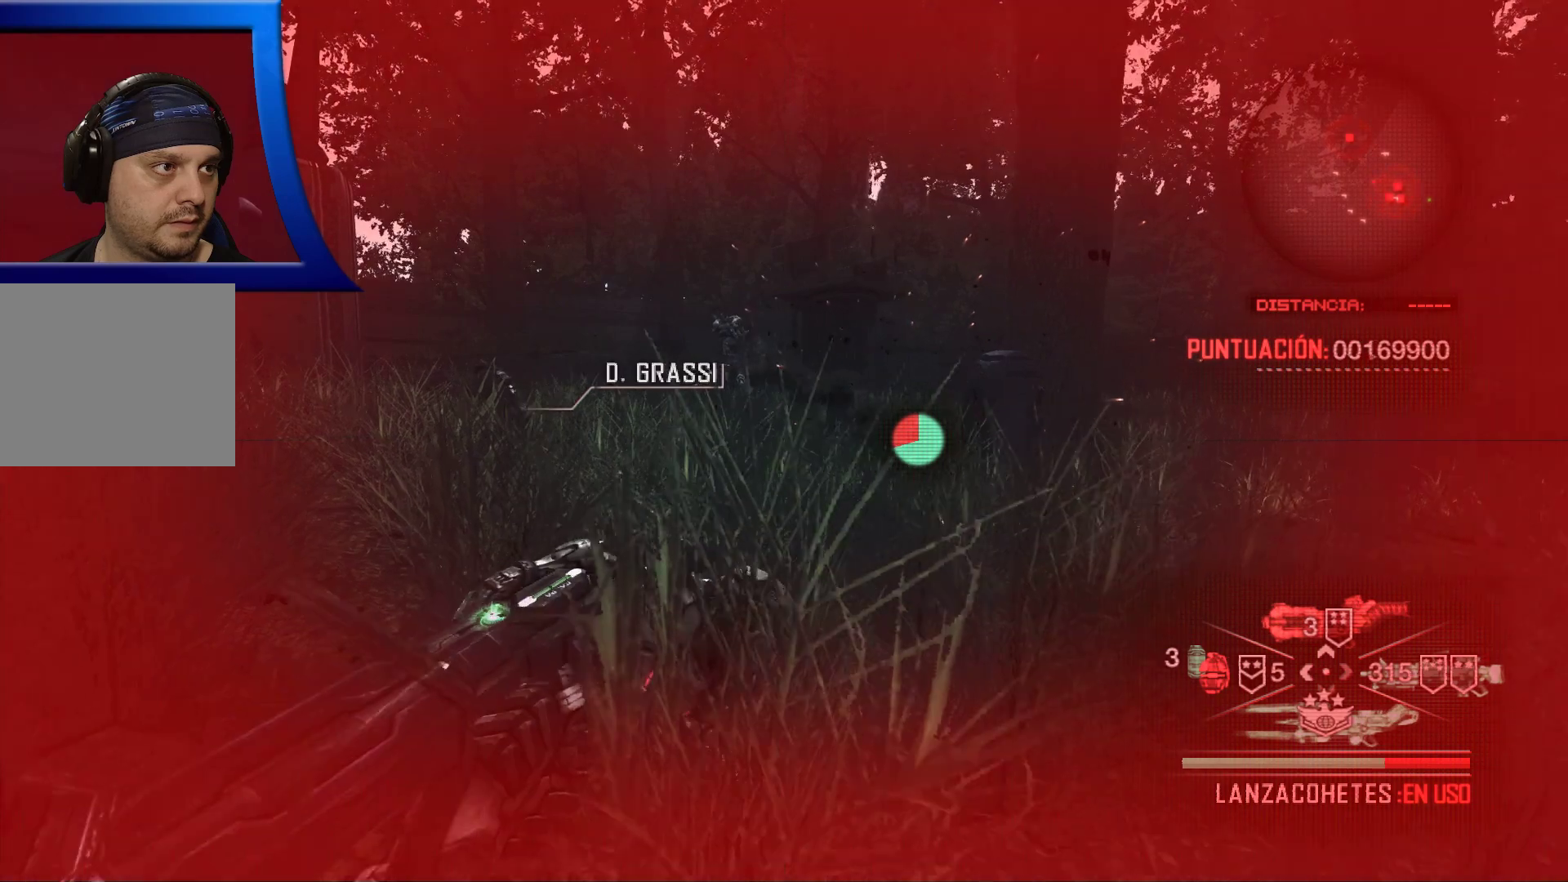
{"dt_ms": 1000, "buttons": [], "left_stick": "left", "right_stick": "center"}
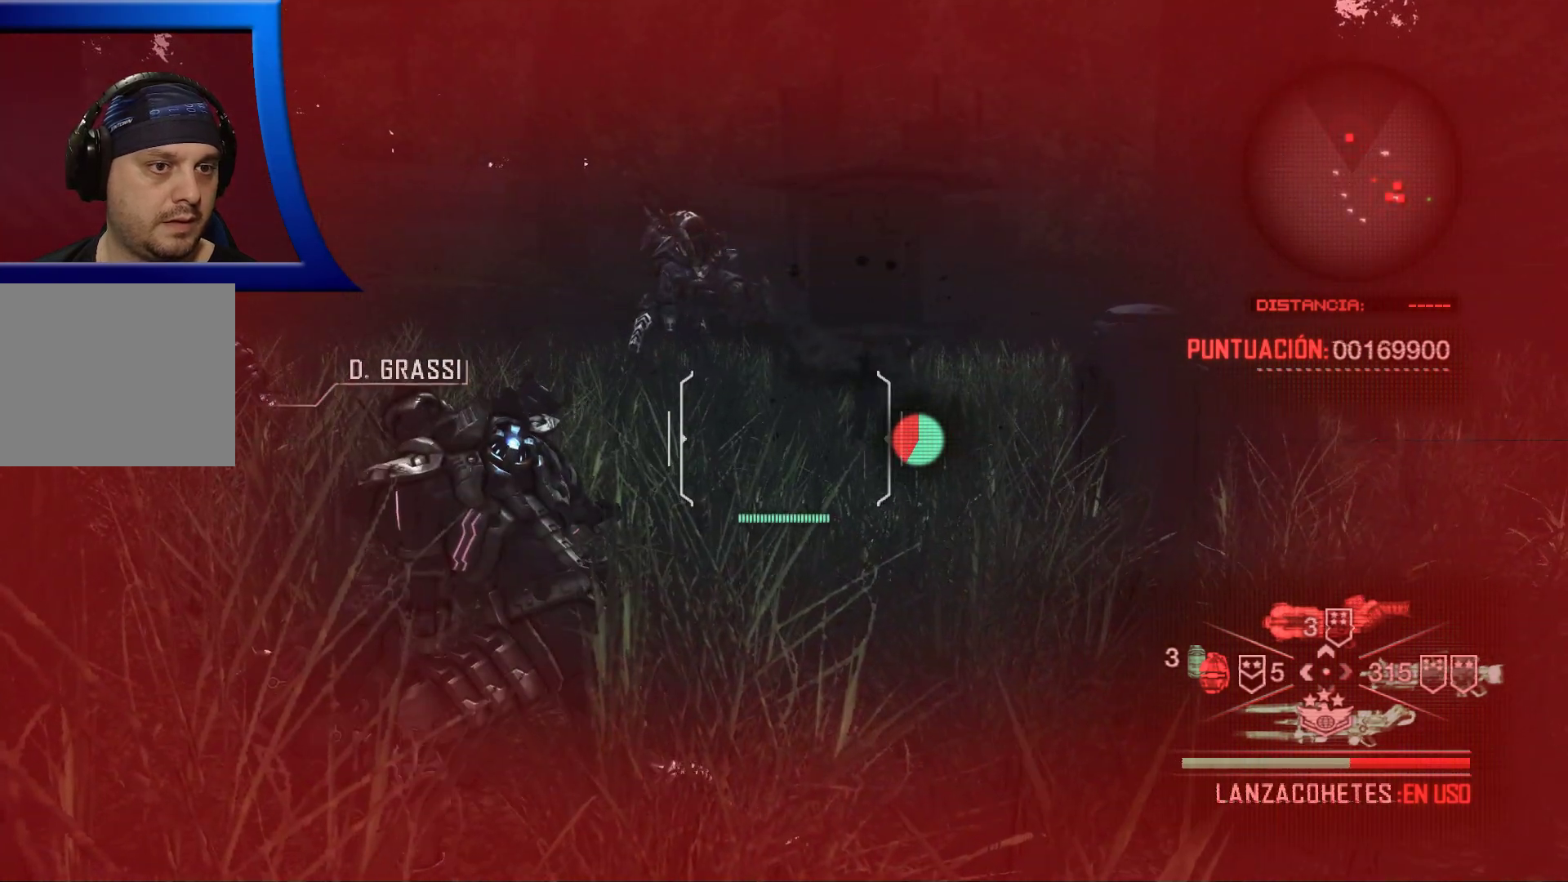
{"dt_ms": 500, "buttons": ["L2"], "left_stick": "left", "right_stick": "center", "events": [[133, "L2", "down"], [283, "right_stick", "up"], [450, "right_stick", "center"]]}
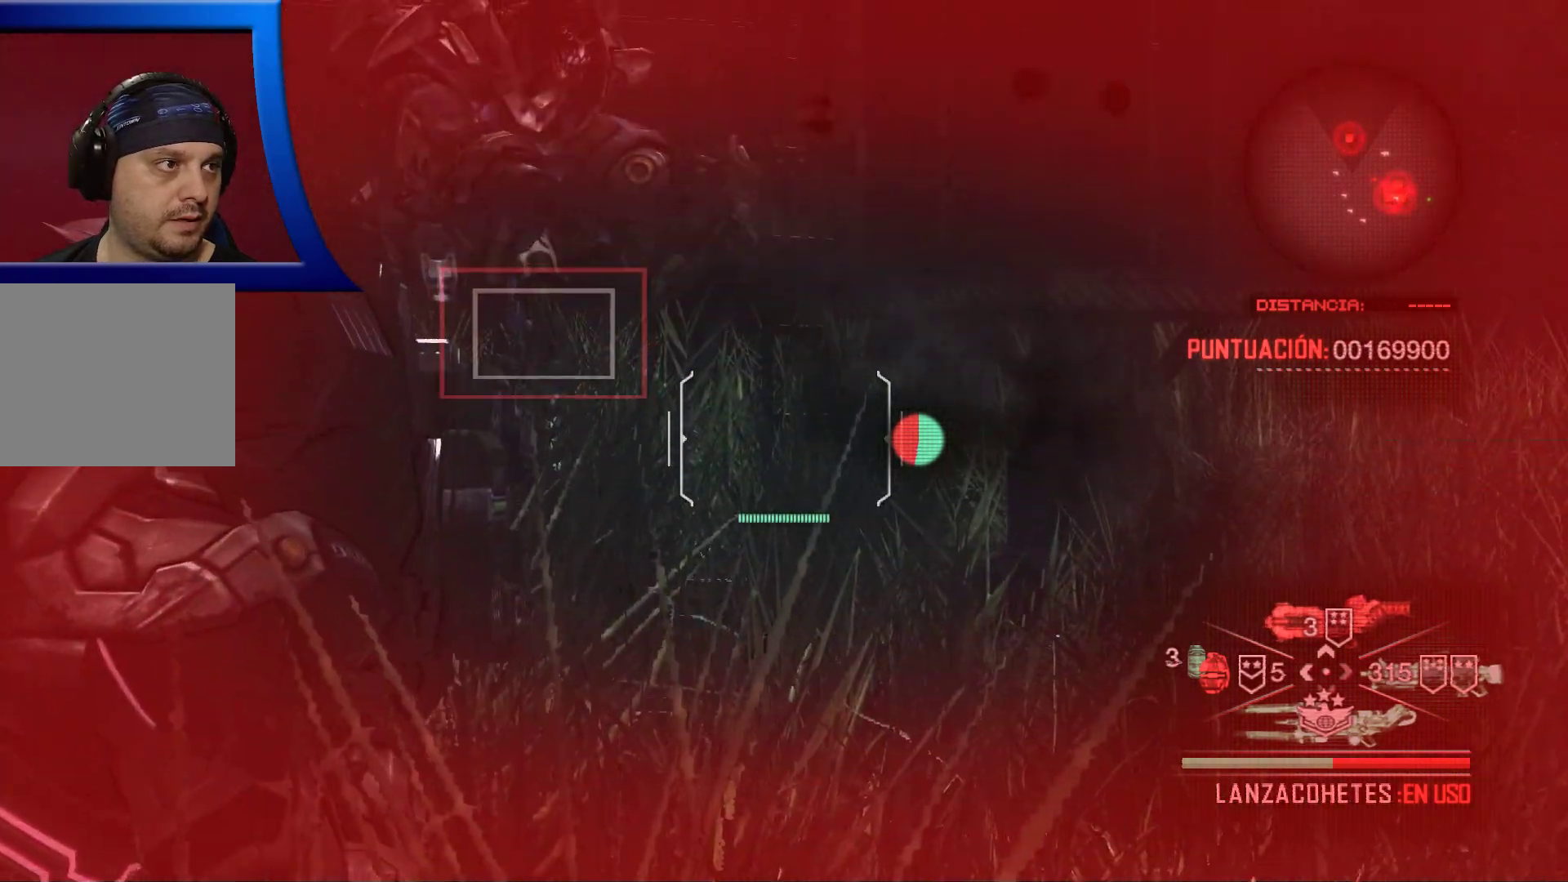
{"dt_ms": 1000, "buttons": [], "left_stick": "left", "right_stick": "up"}
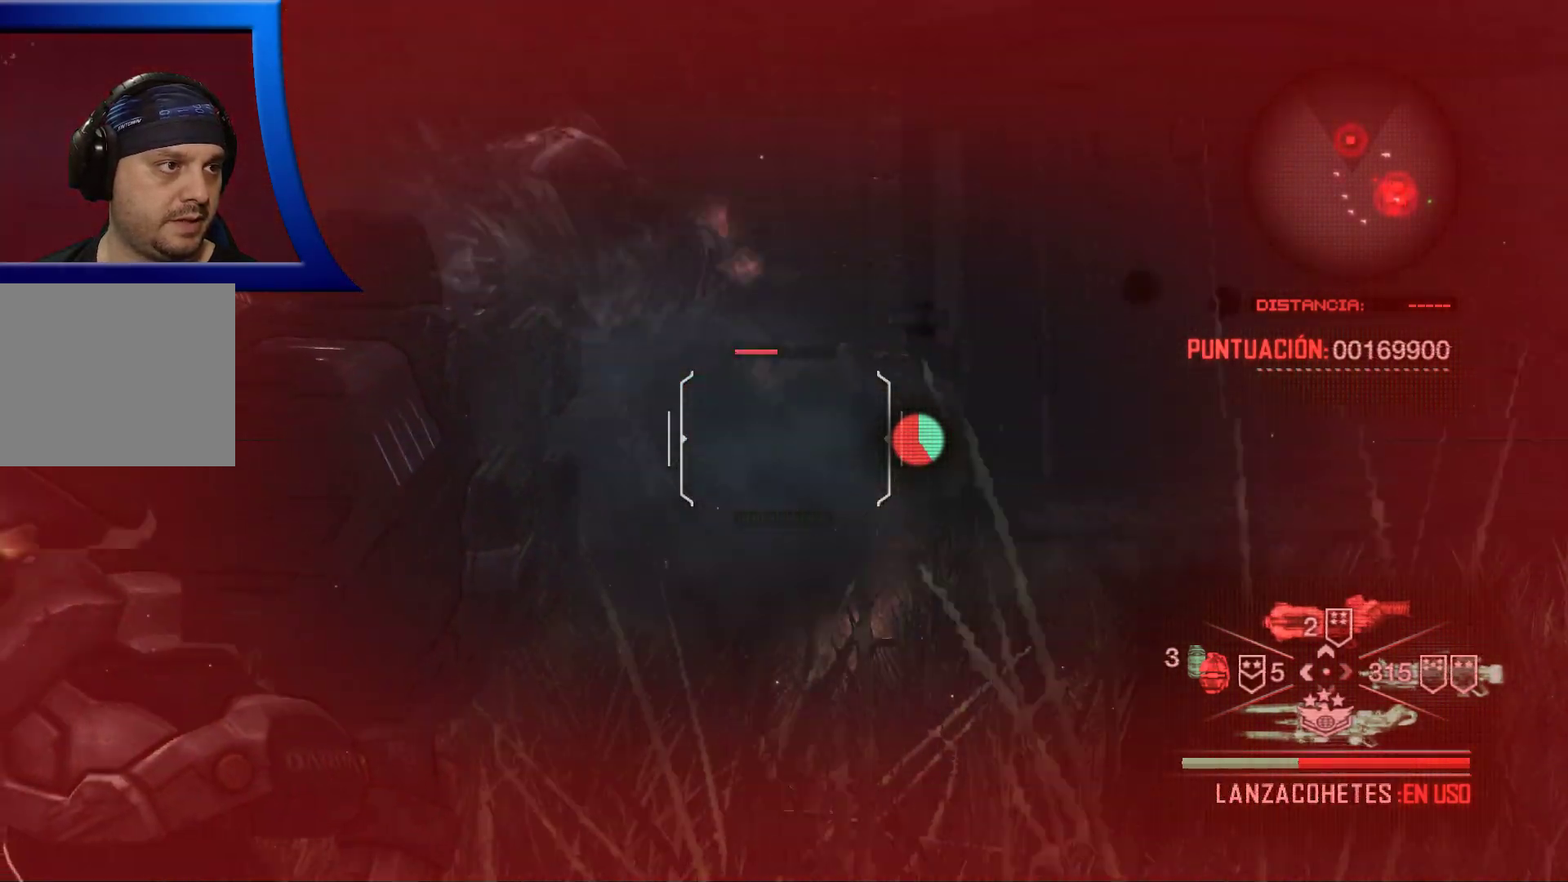
{"dt_ms": 500, "buttons": ["L2"], "left_stick": "left", "right_stick": "center", "events": [[50, "right_stick", "center"], [83, "L2", "down"], [267, "right_stick", "left"], [383, "right_stick", "center"]]}
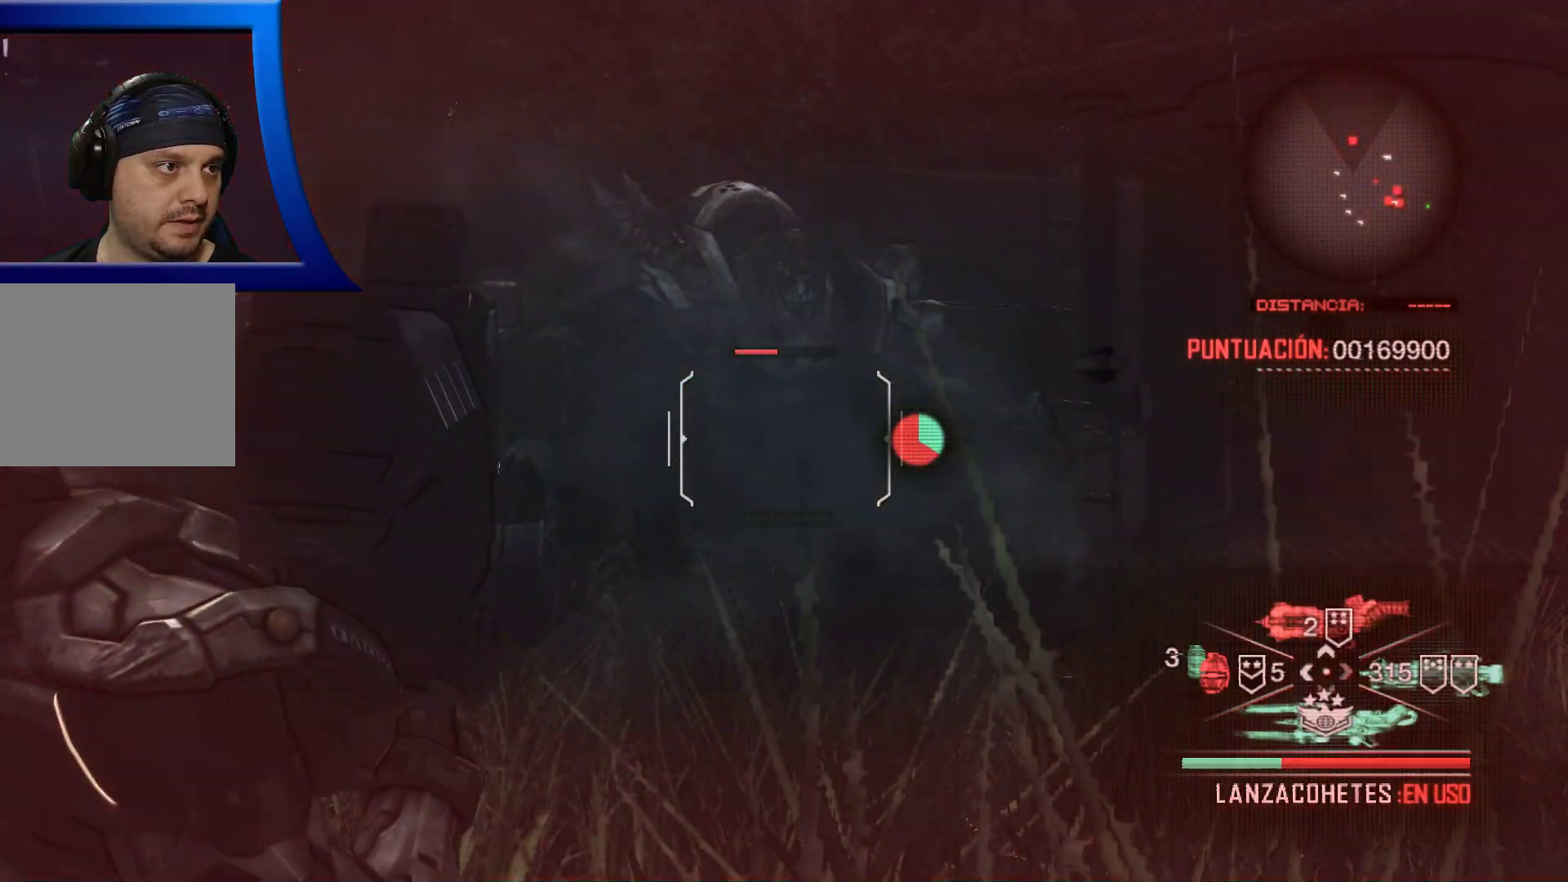
{"dt_ms": 500, "buttons": ["L2"], "left_stick": "left", "right_stick": "center", "events": []}
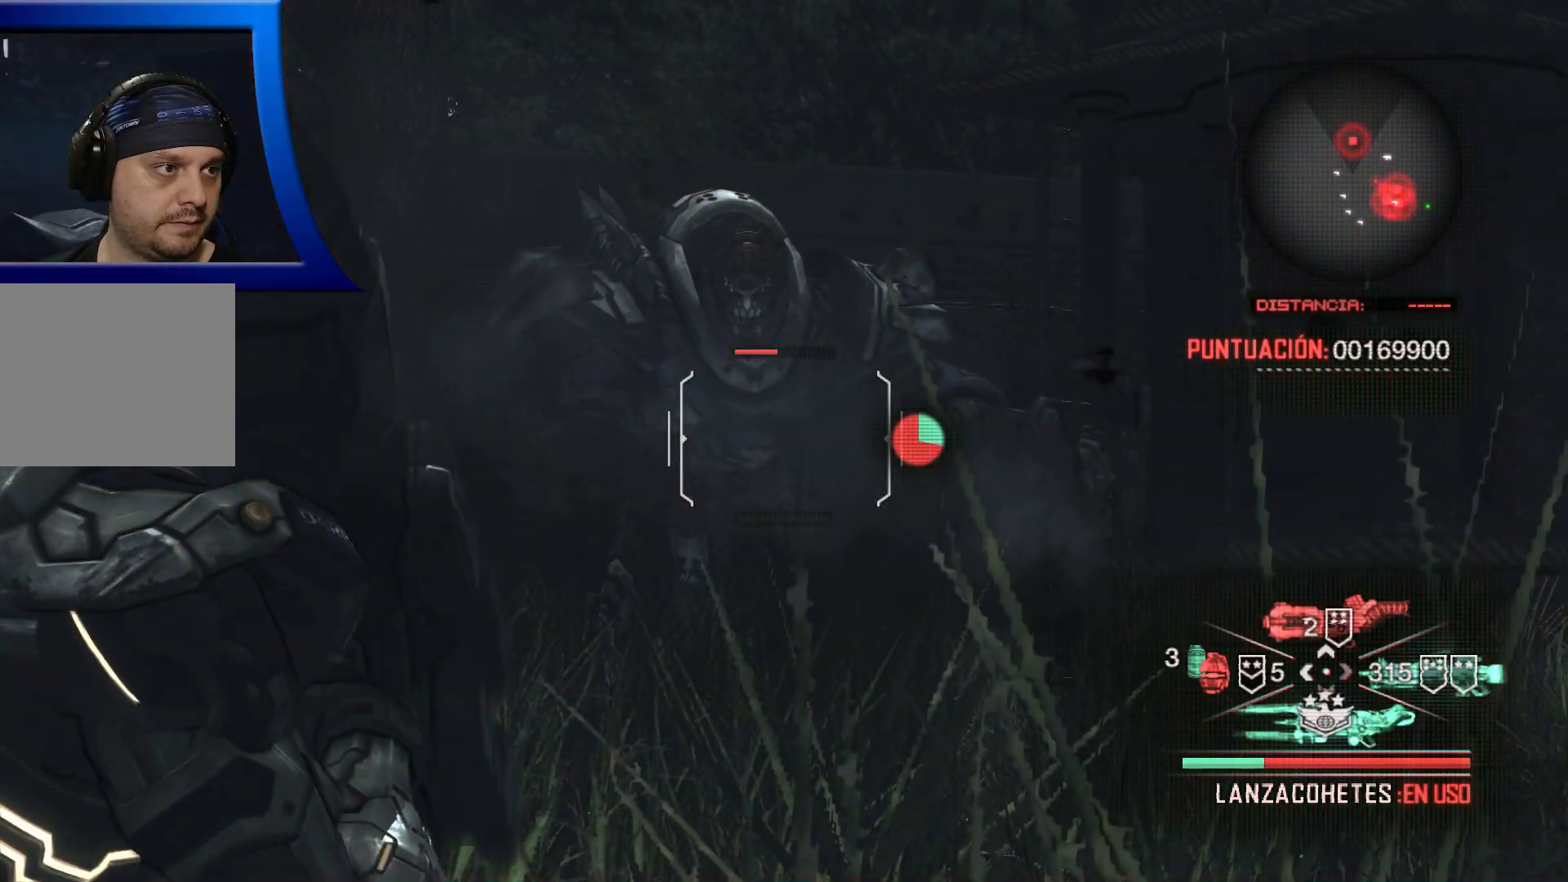
{"dt_ms": 500, "buttons": ["L2", "R2"], "left_stick": "left", "right_stick": "center", "events": [[217, "right_stick", "up-left"], [267, "R2", "down"], [317, "right_stick", "center"], [467, "R2", "up"], [483, "R2", "down"]]}
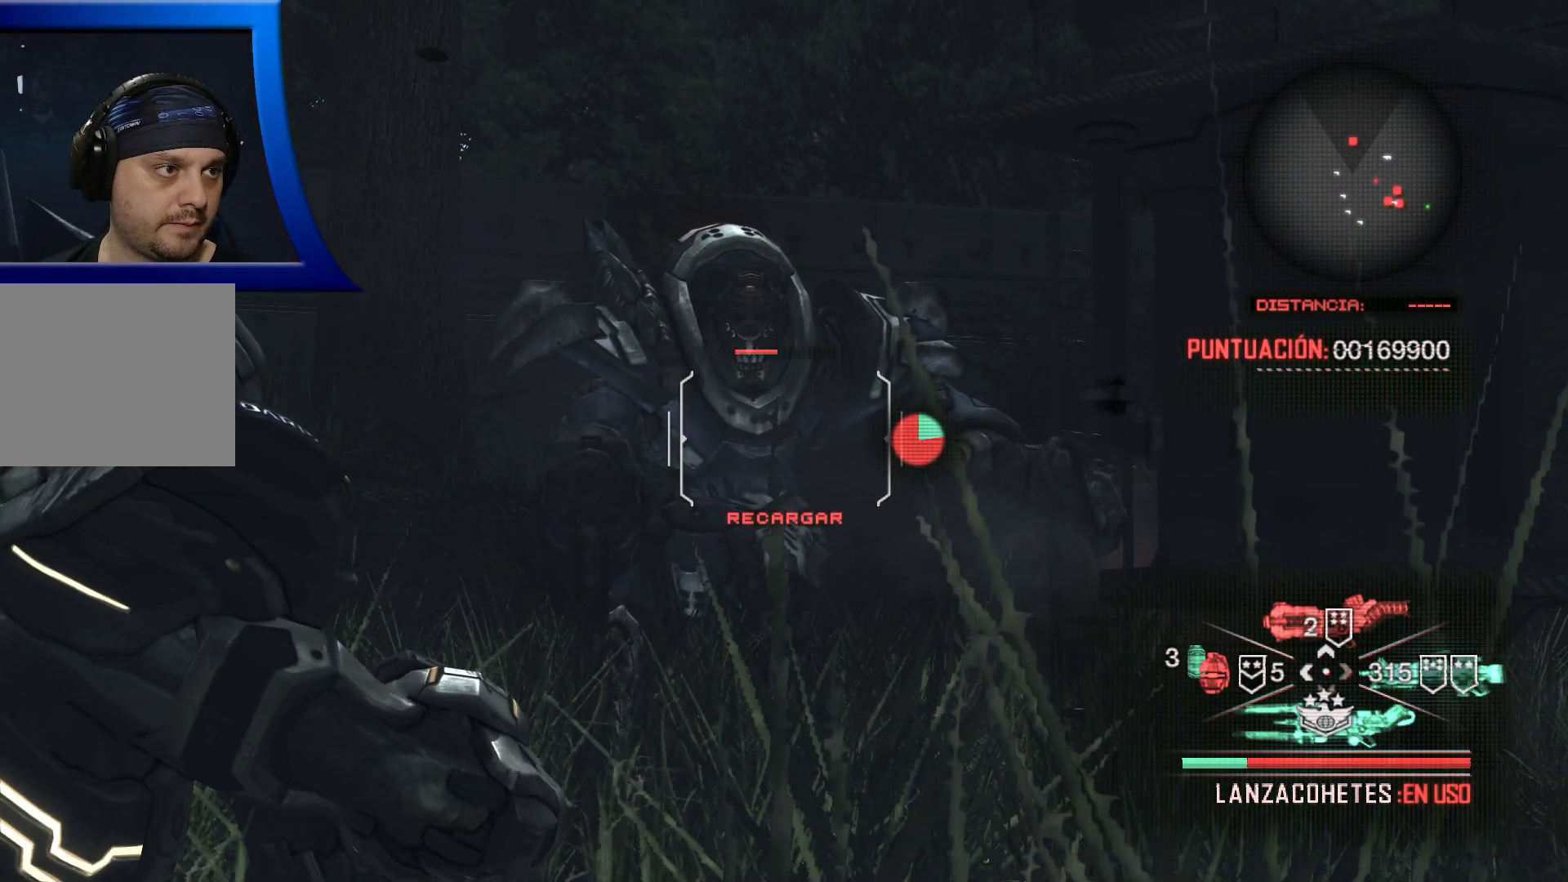
{"dt_ms": 500, "buttons": ["L2"], "left_stick": "left", "right_stick": "center", "events": [[133, "R2", "up"], [167, "R2", "down"], [317, "R2", "up"], [367, "R2", "down"], [483, "R2", "up"]]}
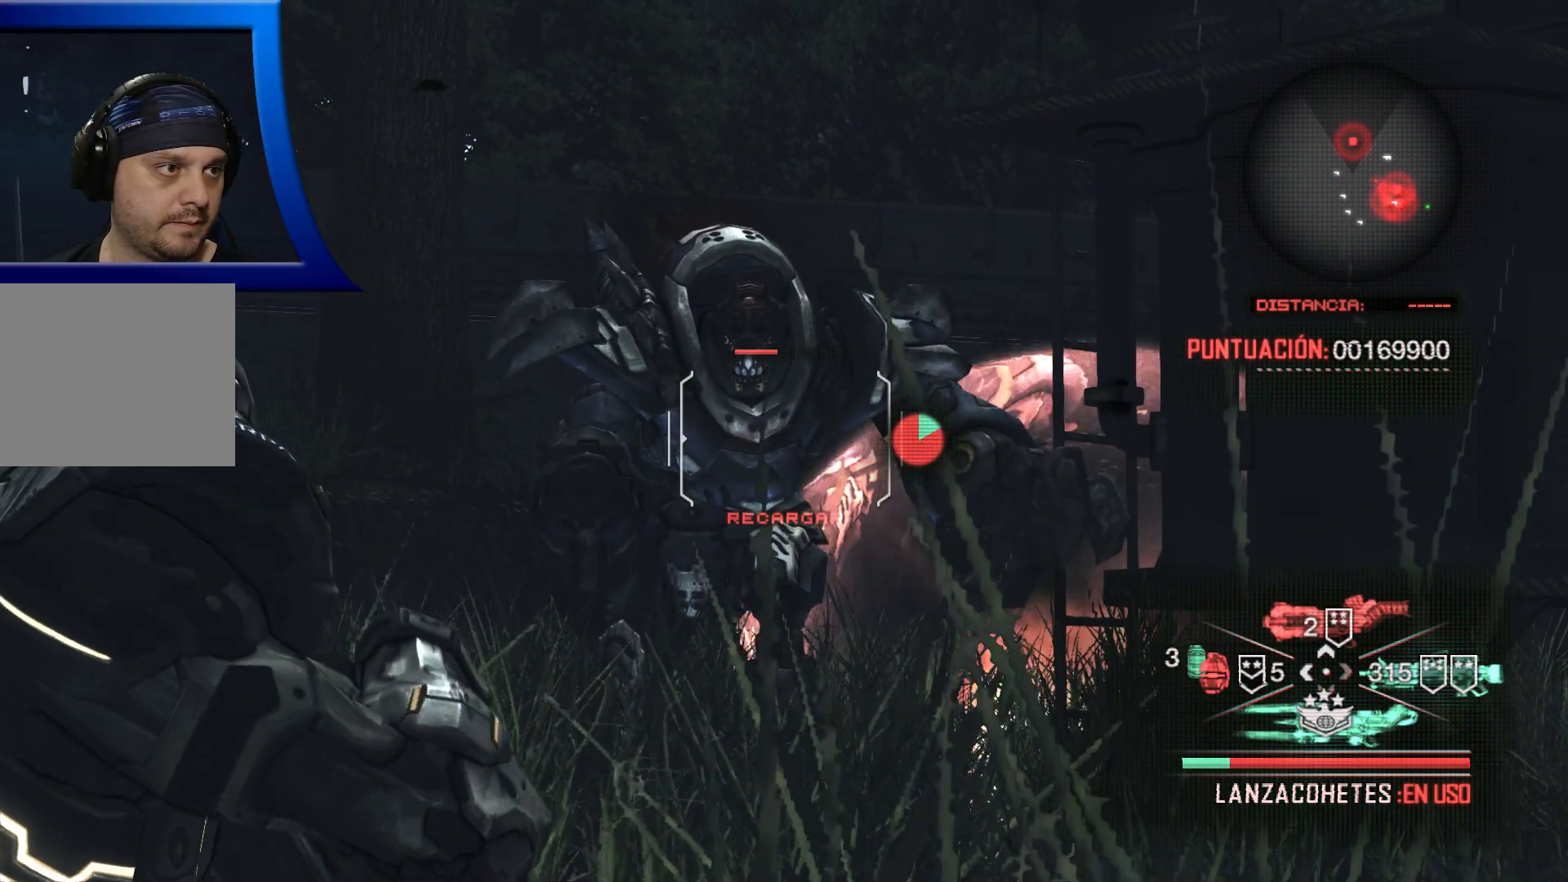
{"dt_ms": 500, "buttons": ["L2", "R2"], "left_stick": "center", "right_stick": "center", "events": [[50, "R2", "down"], [217, "R2", "up"], [350, "R2", "down"], [367, "left_stick", "center"]]}
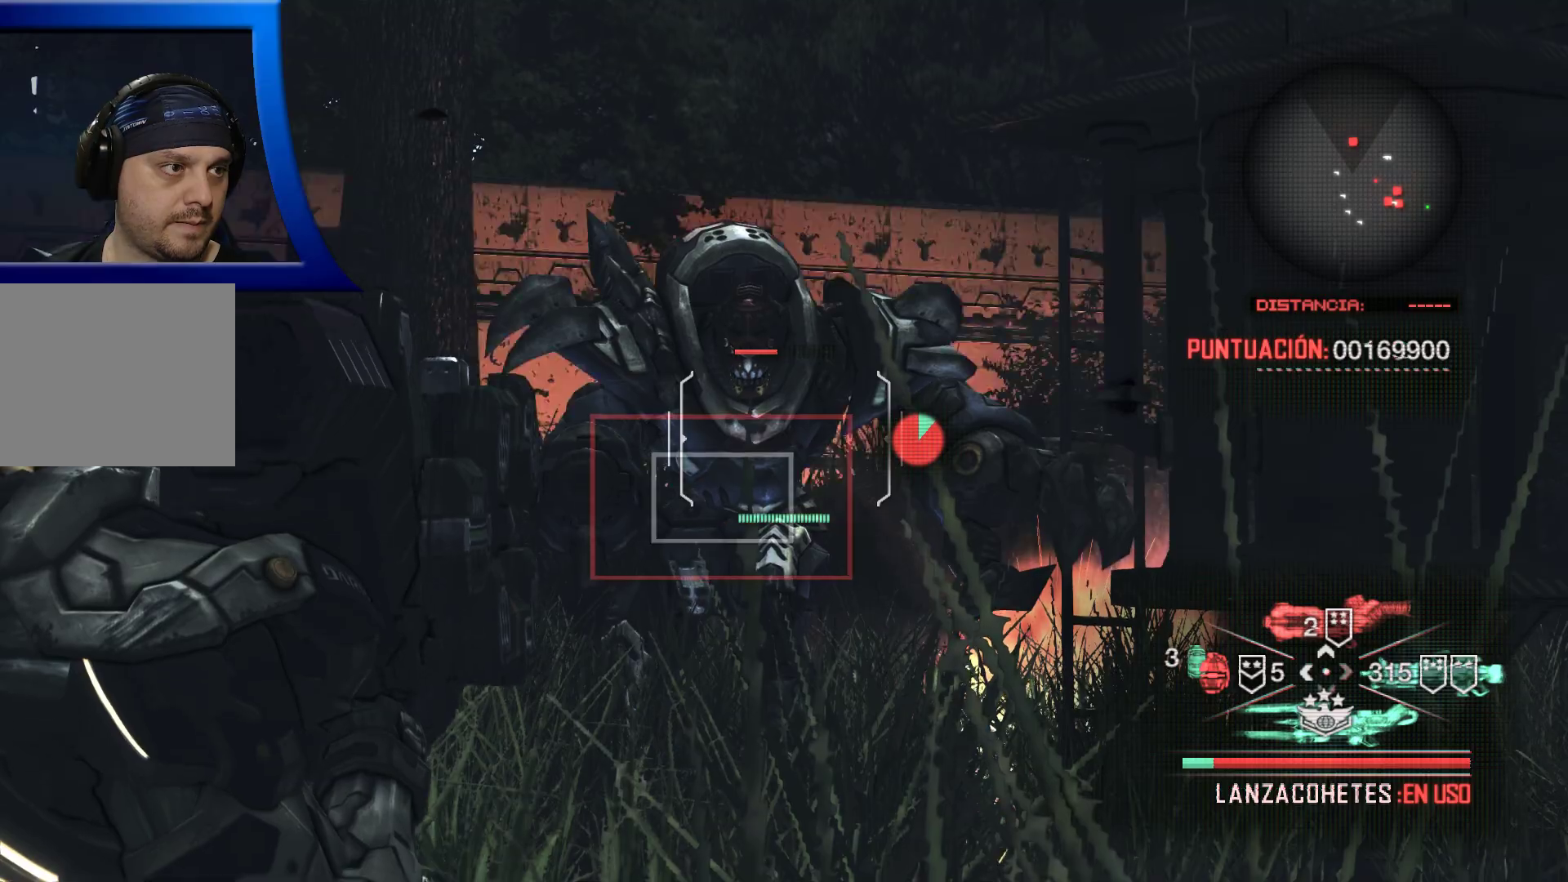
{"dt_ms": 500, "buttons": ["L2", "R2"], "left_stick": "center", "right_stick": "center", "events": [[50, "R2", "up"], [133, "X", "down"], [133, "right_stick", "left"], [200, "R2", "down"], [217, "right_stick", "up"], [283, "X", "up"], [283, "right_stick", "center"], [383, "R2", "up"], [433, "R2", "down"]]}
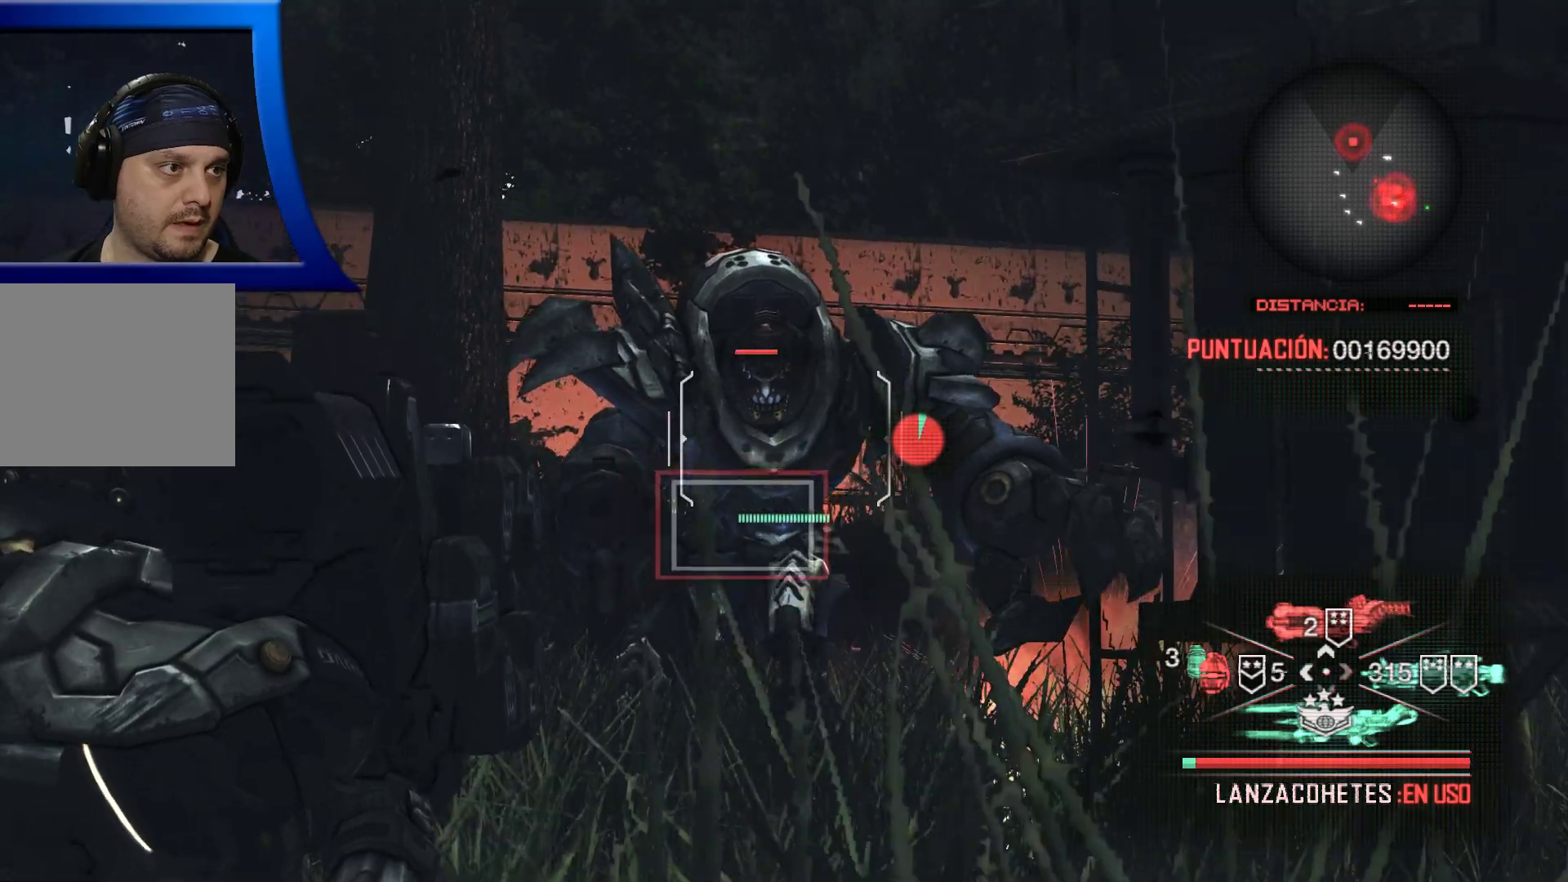
{"dt_ms": 500, "buttons": ["L2", "R2"], "left_stick": "center", "right_stick": "center", "events": [[83, "R2", "up"], [117, "R2", "down"]]}
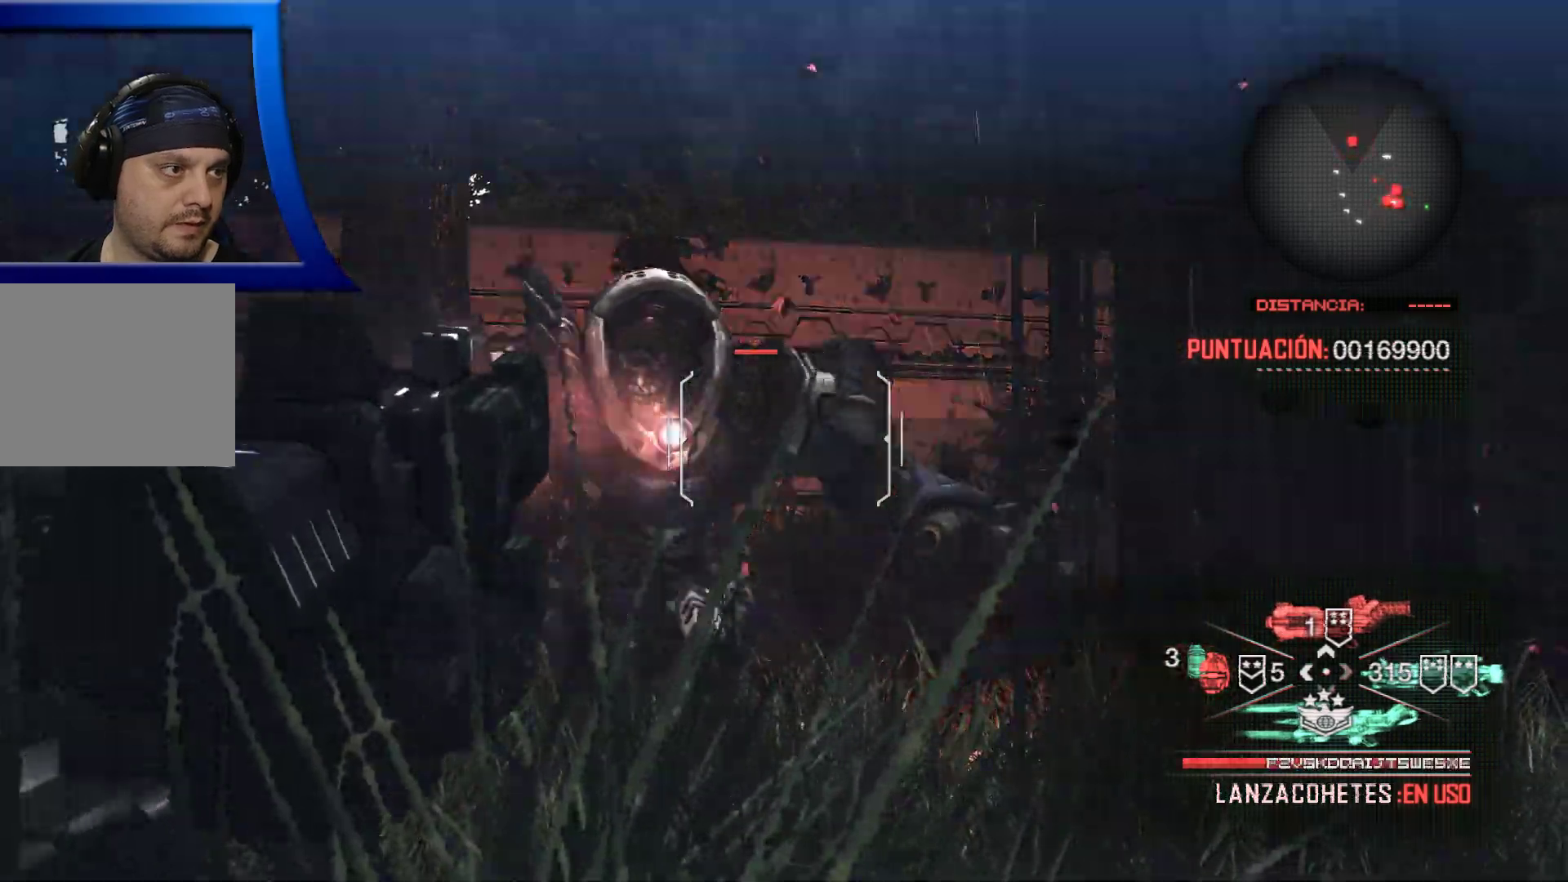
{"dt_ms": 500, "buttons": ["A"], "left_stick": "left", "right_stick": "center", "events": [[33, "R2", "up"], [33, "left_stick", "left"], [100, "L2", "up"], [283, "A", "down"], [400, "A", "up"], [500, "A", "down"]]}
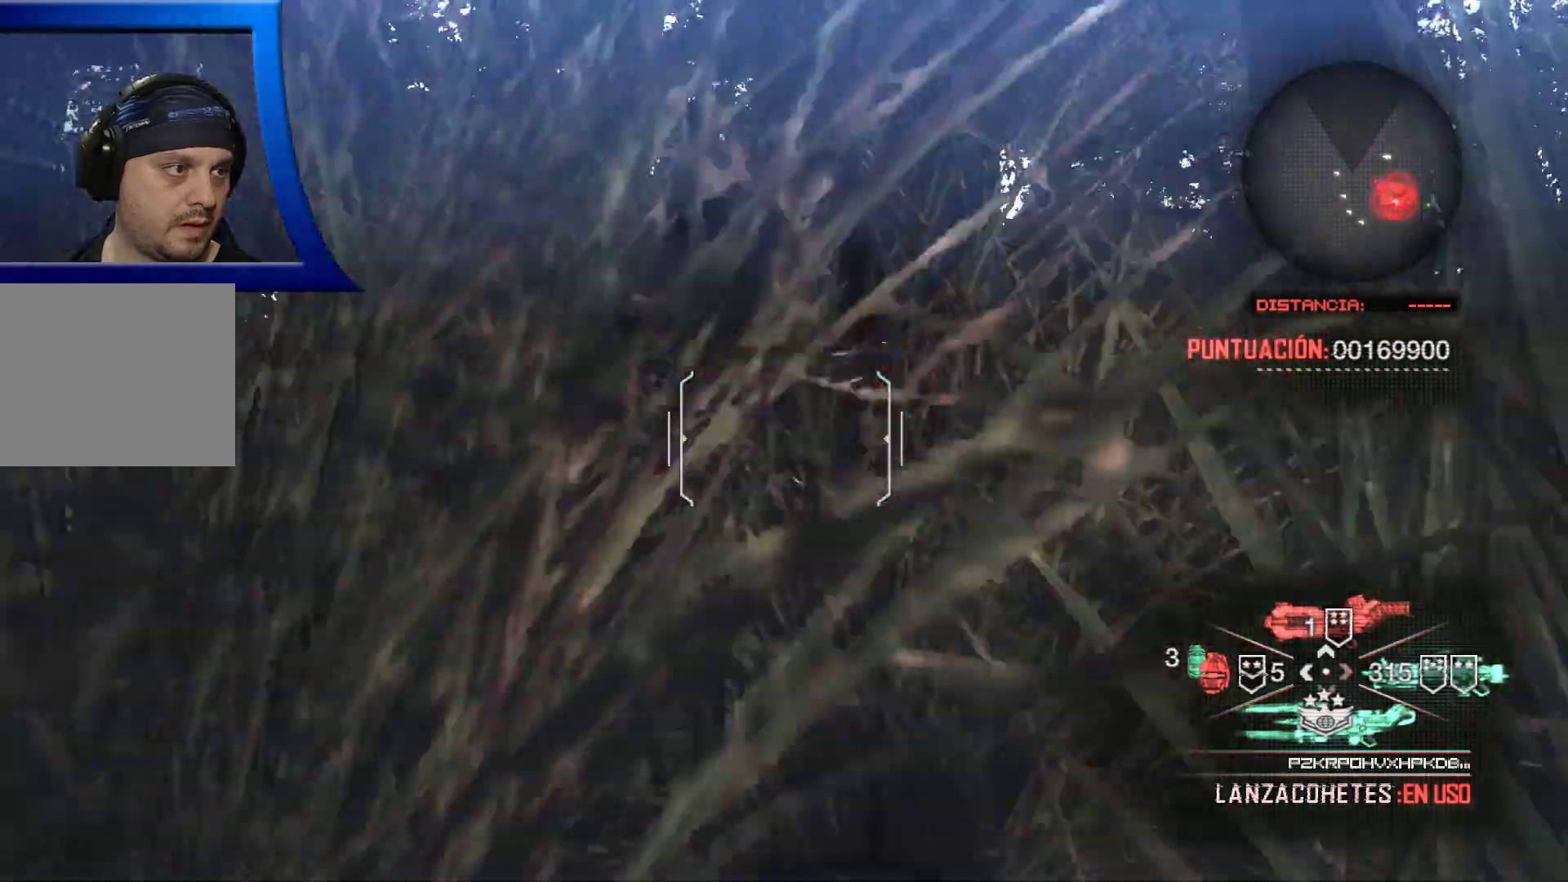
{"dt_ms": 500, "buttons": [], "left_stick": "up-left", "right_stick": "center", "events": [[133, "A", "up"], [217, "A", "down"], [333, "A", "up"], [450, "left_stick", "up-left"]]}
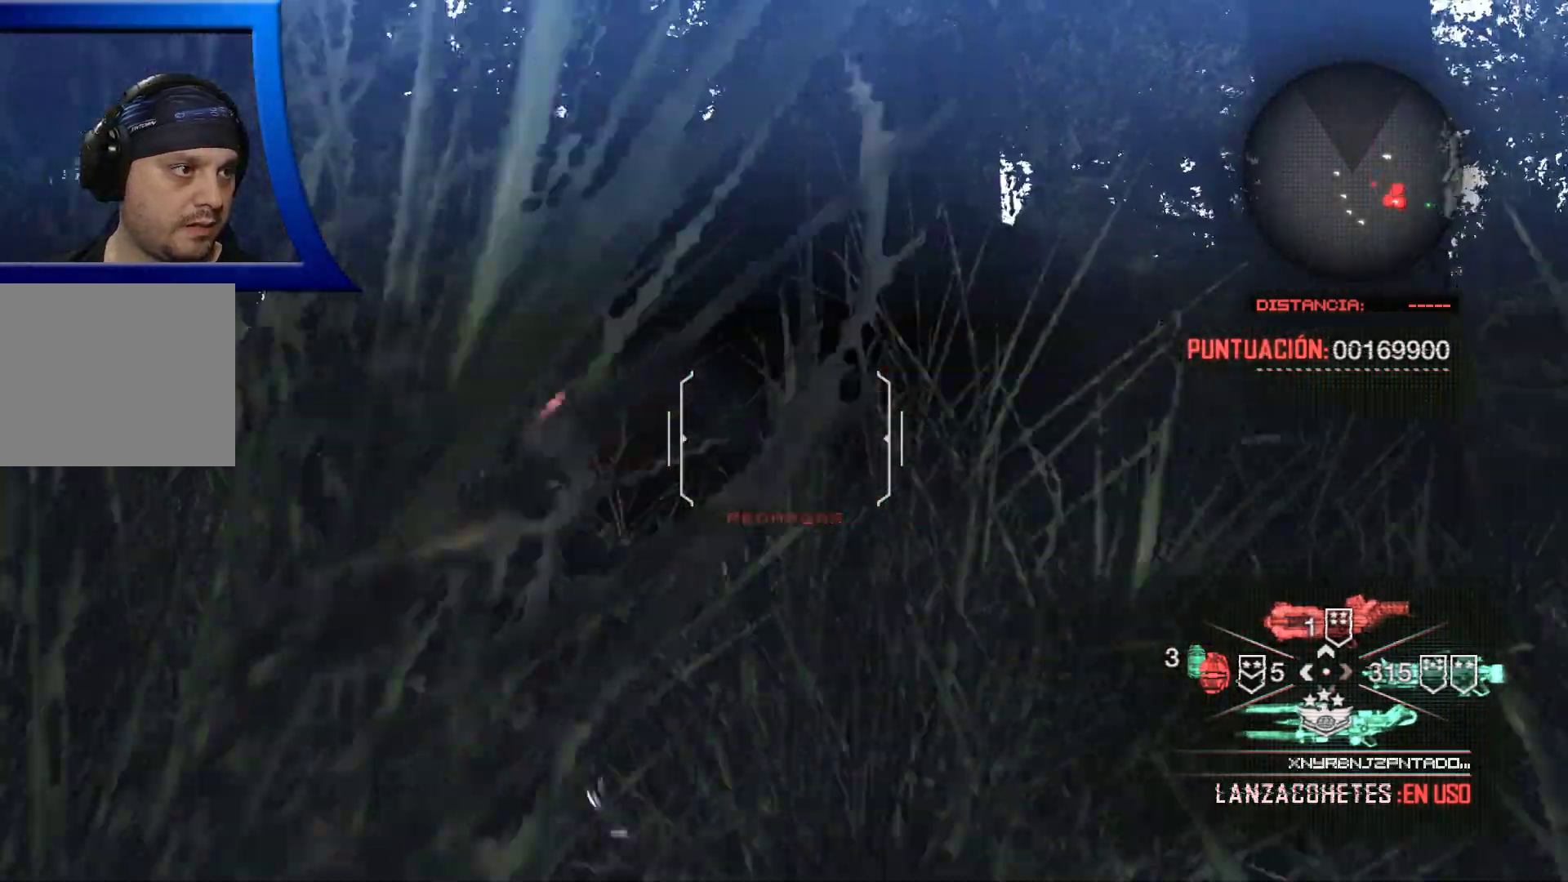
{"dt_ms": 500, "buttons": [], "left_stick": "up", "right_stick": "left", "events": [[83, "right_stick", "down"], [150, "left_stick", "up"], [350, "right_stick", "left"]]}
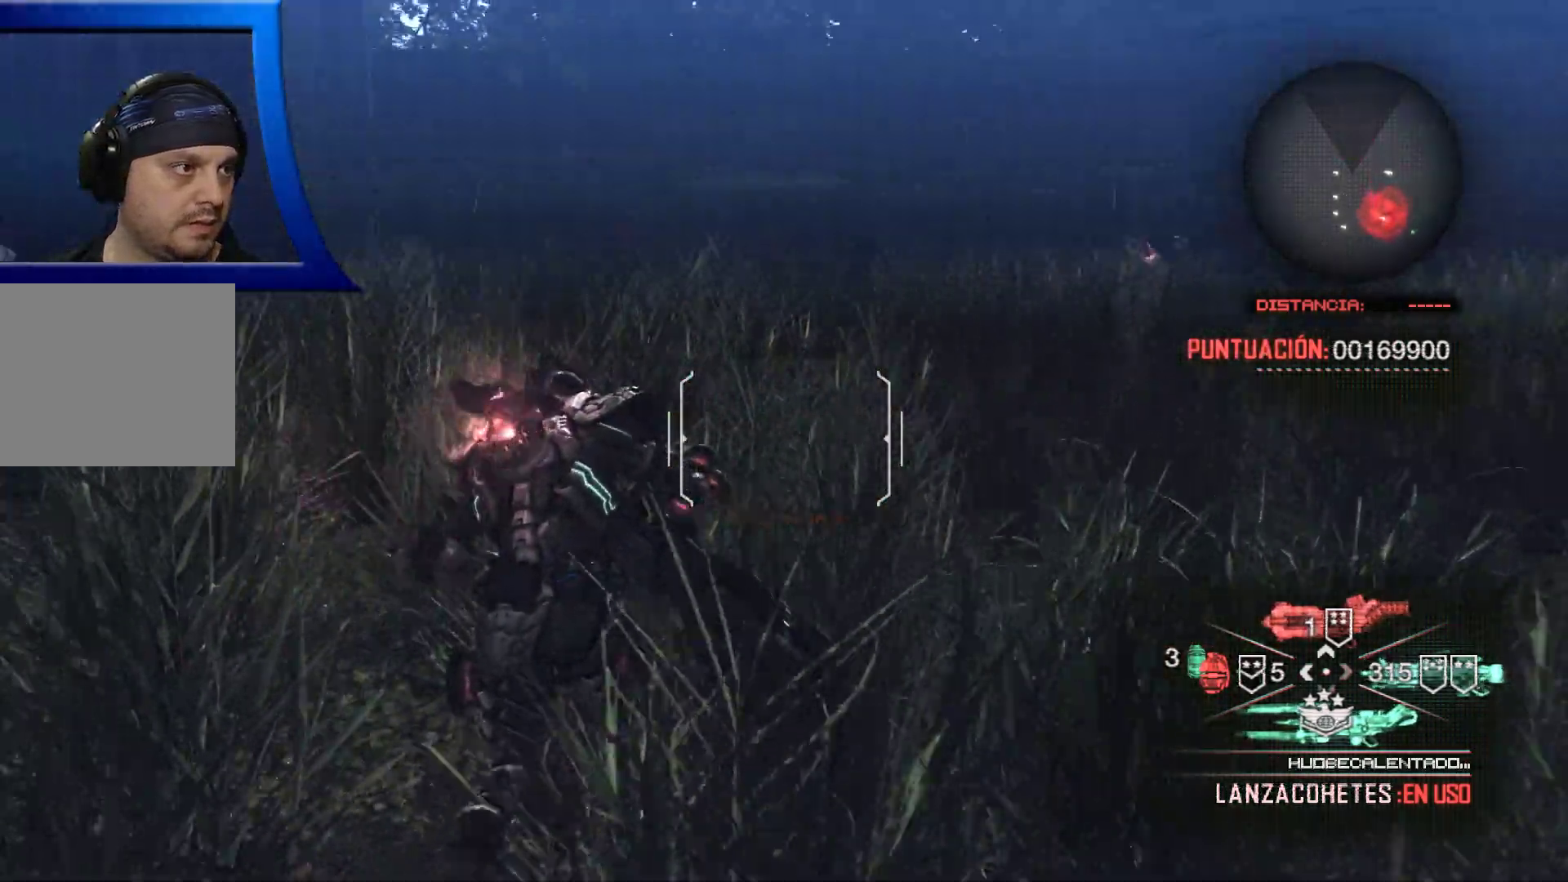
{"dt_ms": 500, "buttons": [], "left_stick": "up", "right_stick": "left", "events": []}
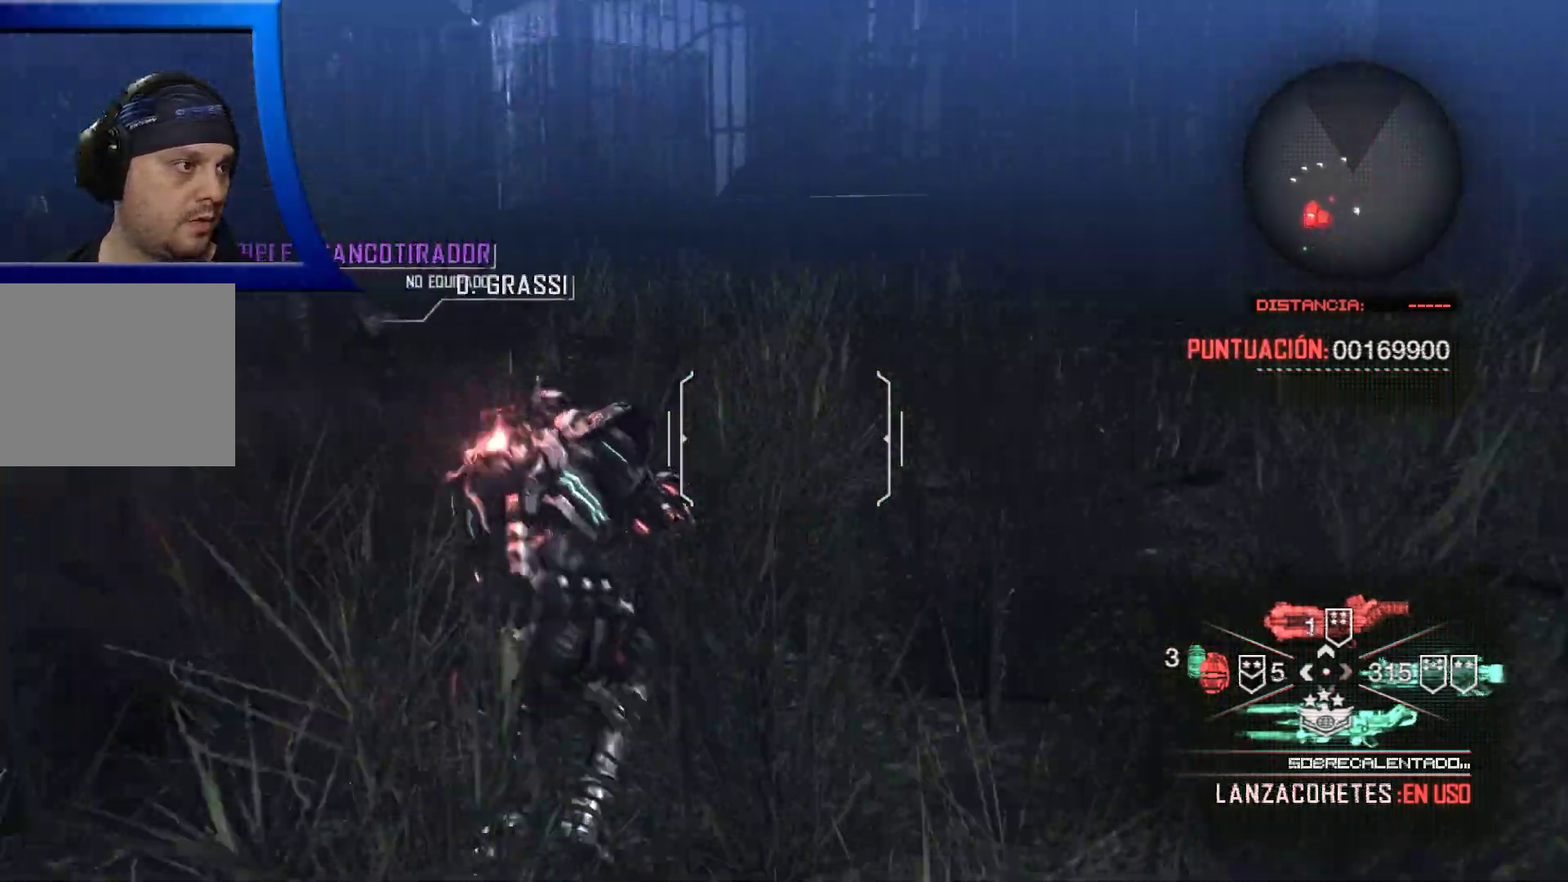
{"dt_ms": 500, "buttons": [], "left_stick": "right", "right_stick": "left", "events": [[283, "left_stick", "up-right"], [400, "left_stick", "right"]]}
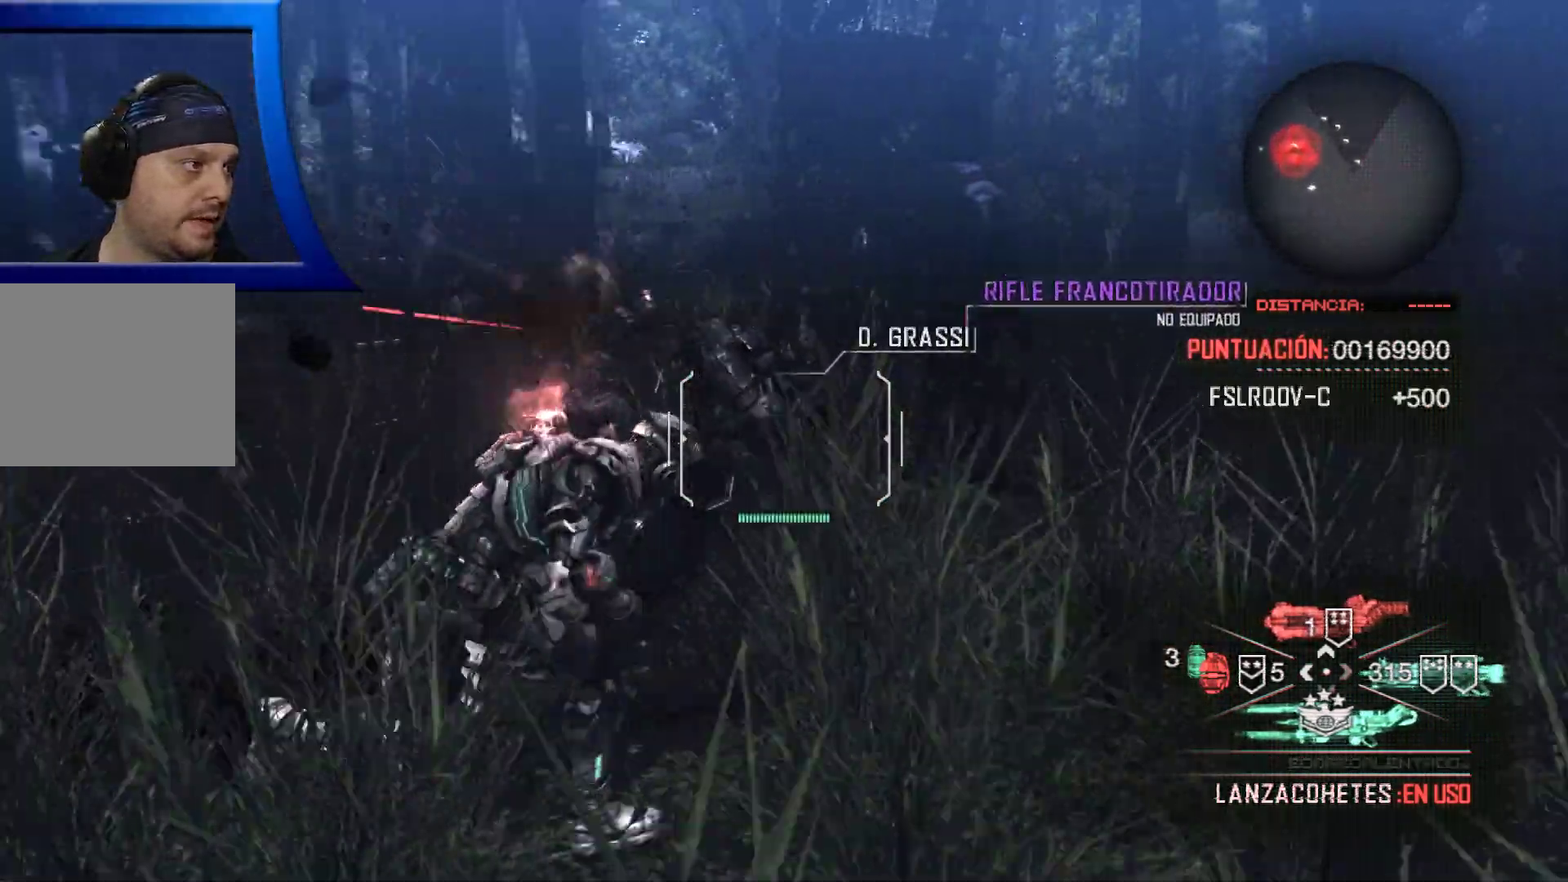
{"dt_ms": 500, "buttons": [], "left_stick": "down", "right_stick": "left", "events": [[200, "left_stick", "down"]]}
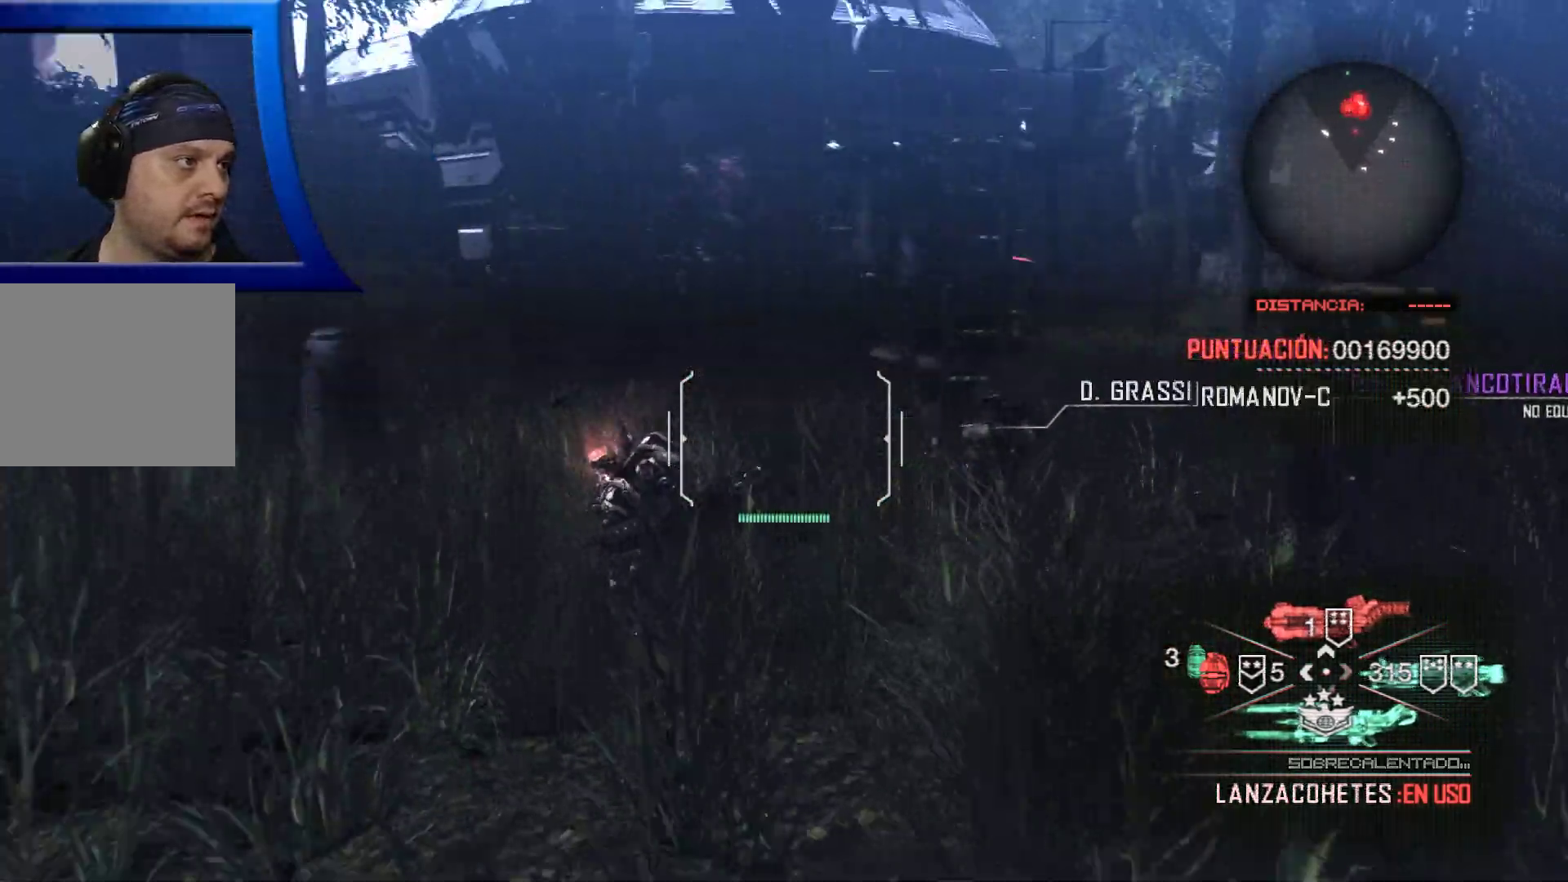
{"dt_ms": 500, "buttons": [], "left_stick": "left", "right_stick": "up-left", "events": [[67, "left_stick", "down-left"], [200, "left_stick", "left"], [233, "right_stick", "center"], [433, "right_stick", "up-left"]]}
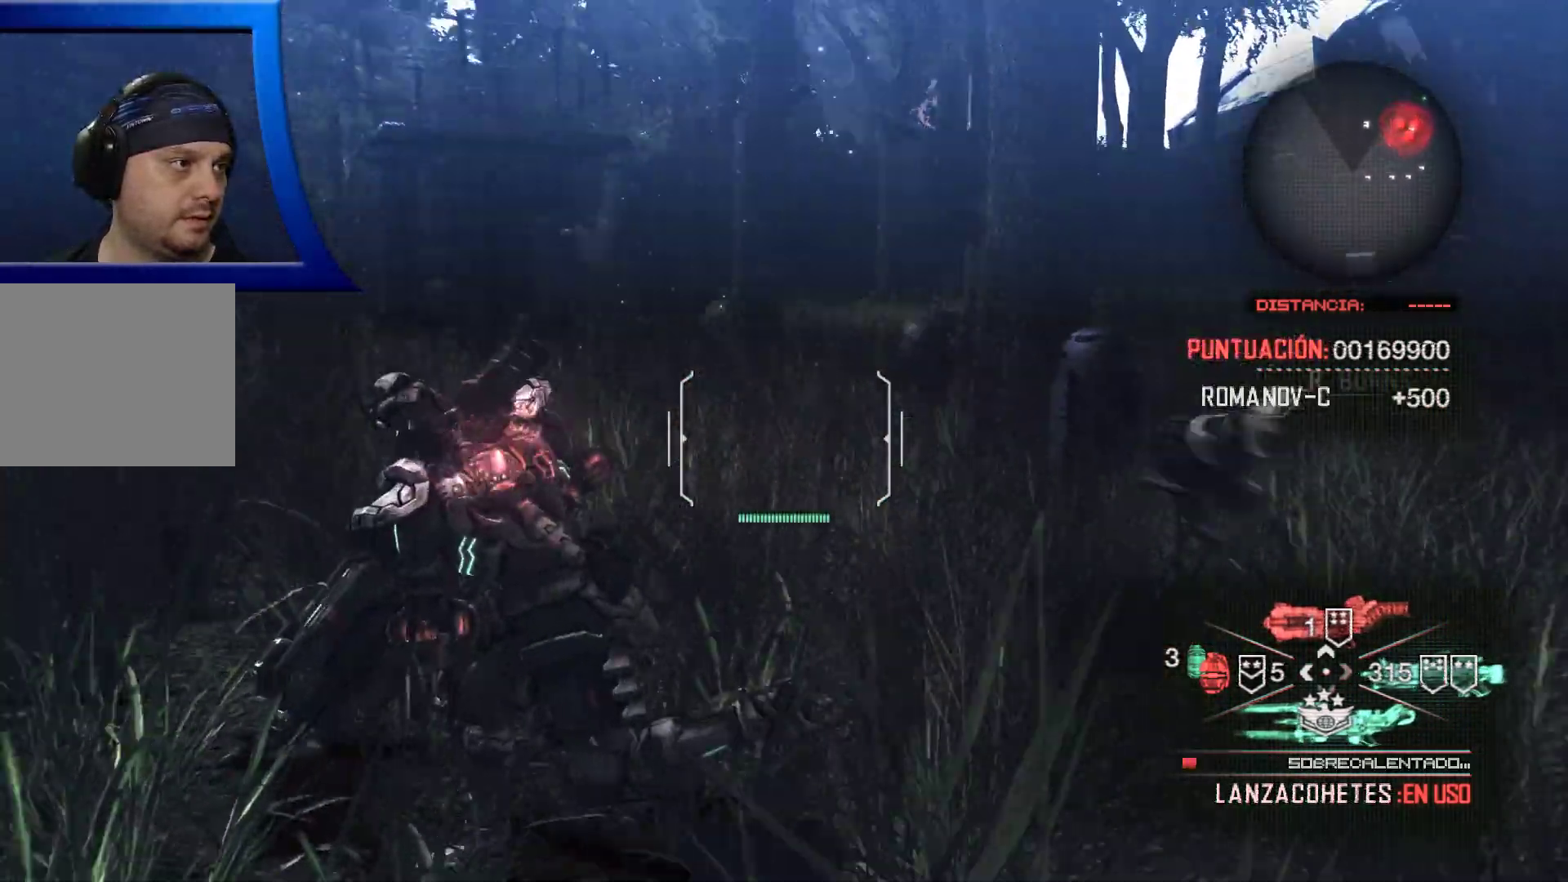
{"dt_ms": 500, "buttons": [], "left_stick": "up-left", "right_stick": "down", "events": [[150, "right_stick", "center"], [350, "right_stick", "down"], [433, "left_stick", "up-left"]]}
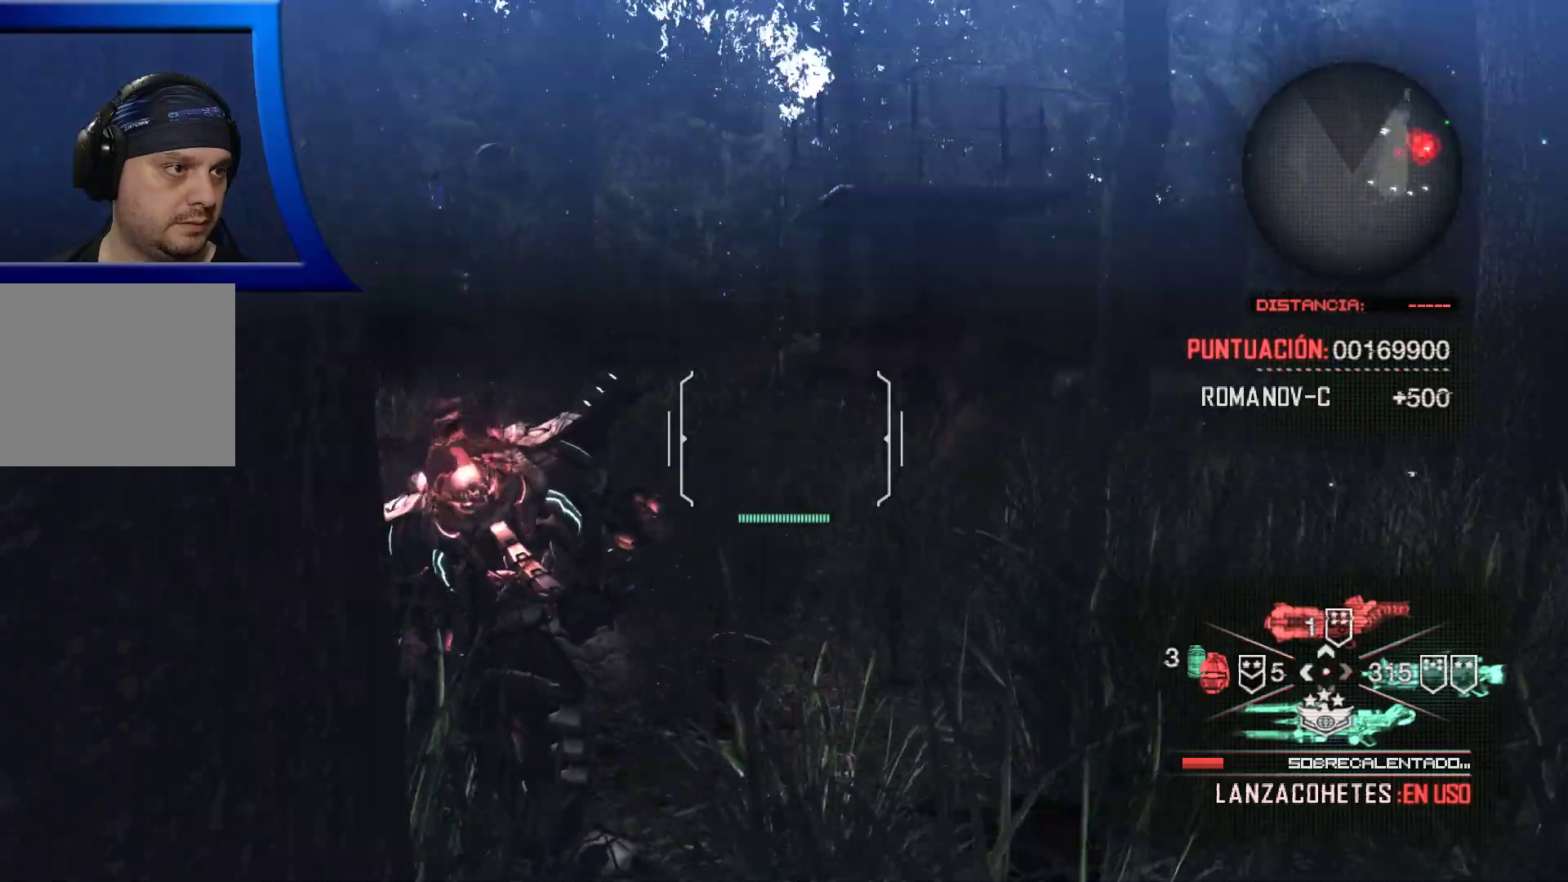
{"dt_ms": 500, "buttons": [], "left_stick": "up-left", "right_stick": "center", "events": [[33, "right_stick", "center"], [117, "left_stick", "left"], [167, "X", "down"], [233, "X", "up"], [333, "left_stick", "up-left"]]}
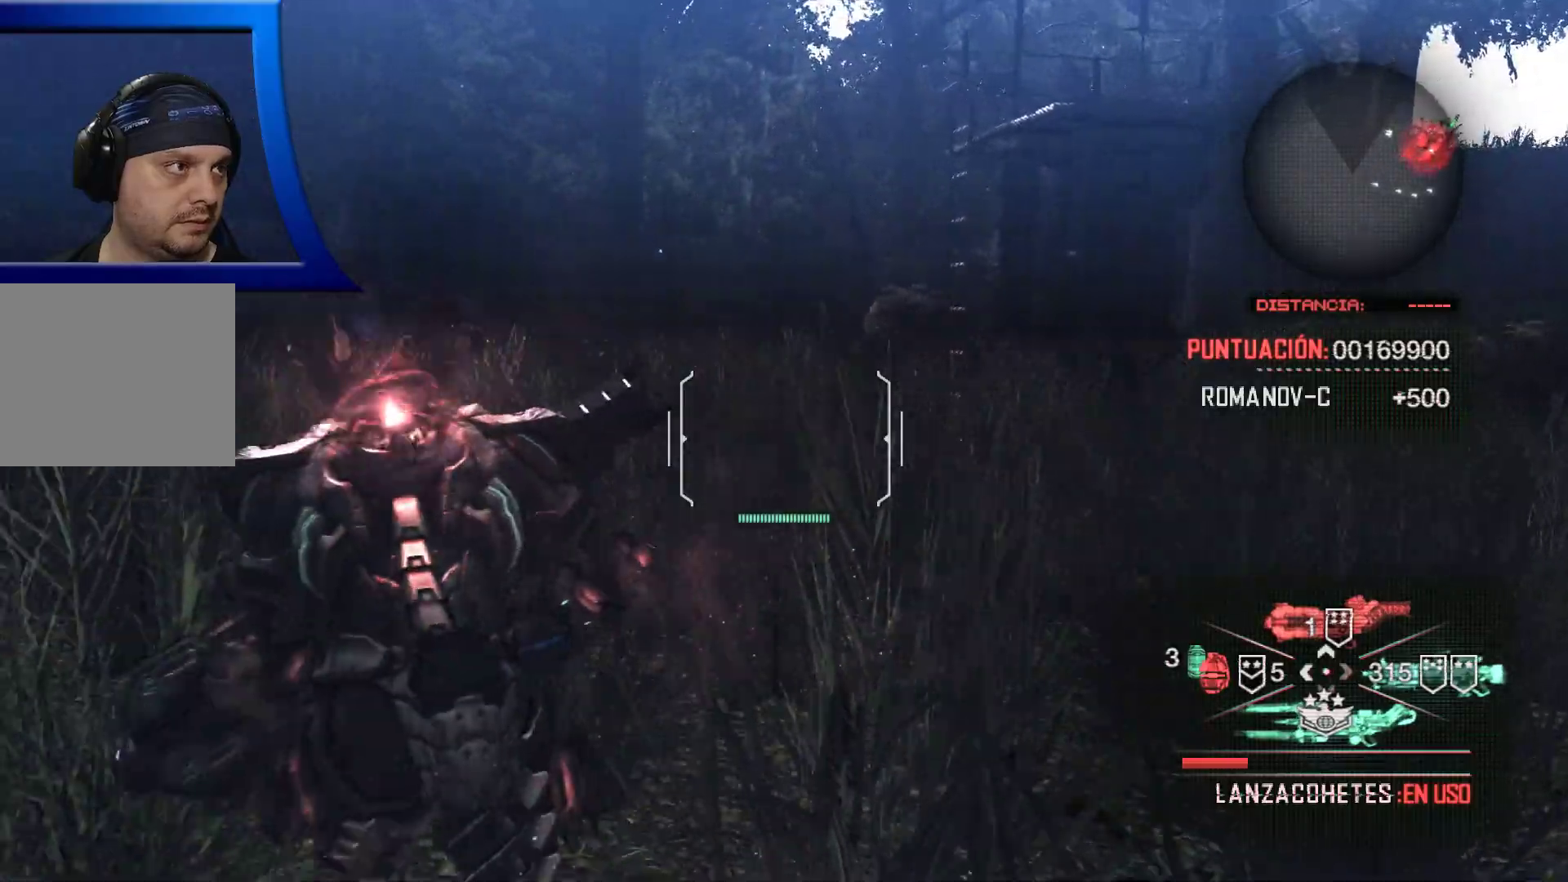
{"dt_ms": 500, "buttons": [], "left_stick": "left", "right_stick": "right", "events": [[33, "right_stick", "right"], [283, "left_stick", "left"]]}
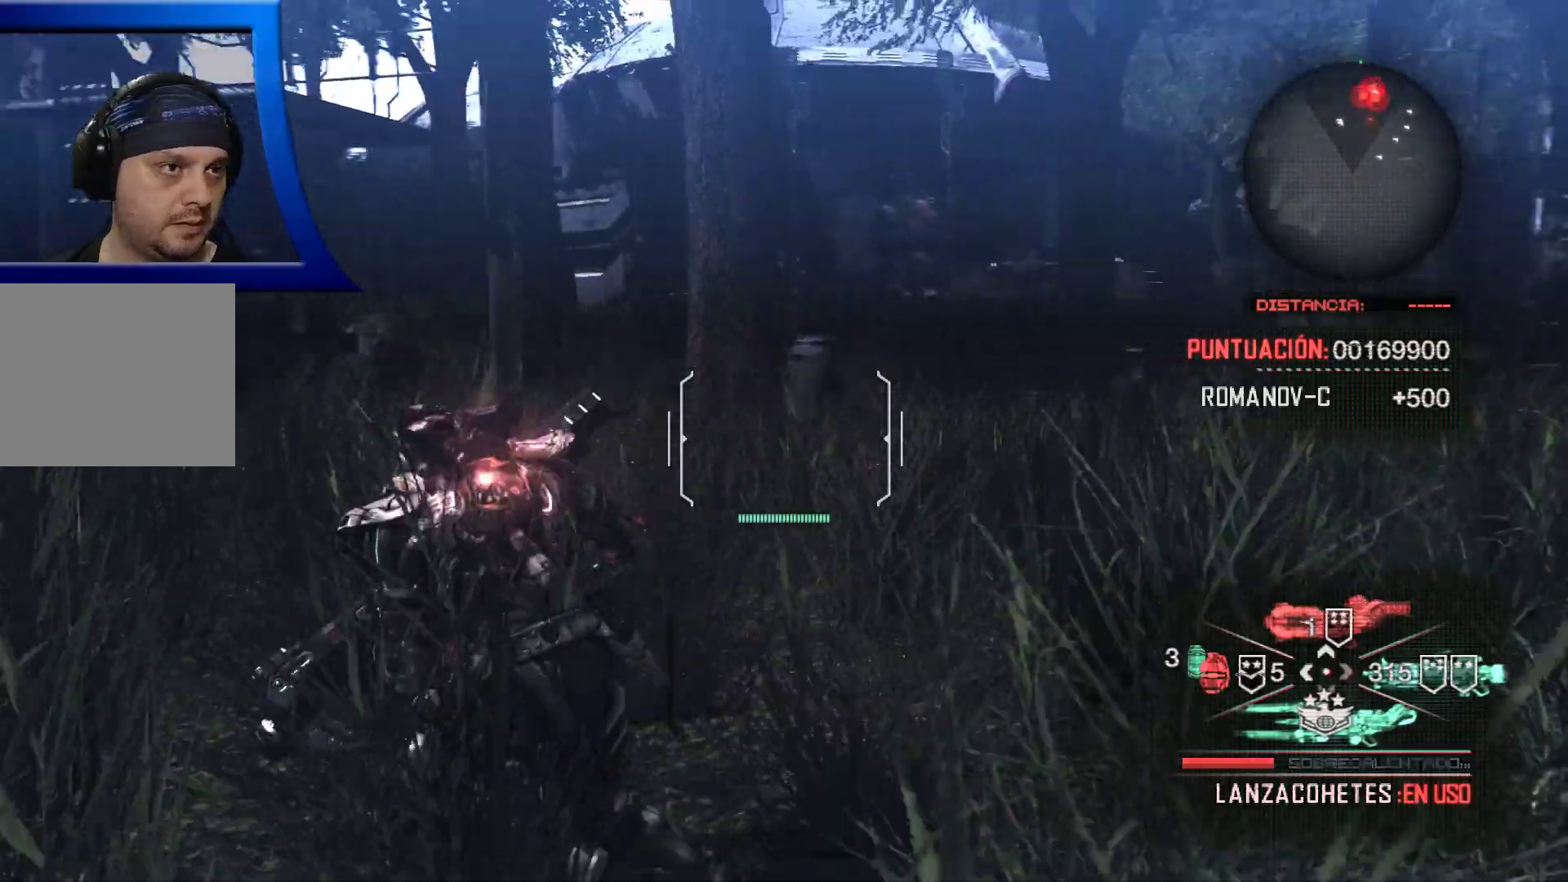
{"dt_ms": 500, "buttons": [], "left_stick": "left", "right_stick": "center", "events": [[50, "right_stick", "center"], [183, "right_stick", "up-right"], [333, "right_stick", "center"]]}